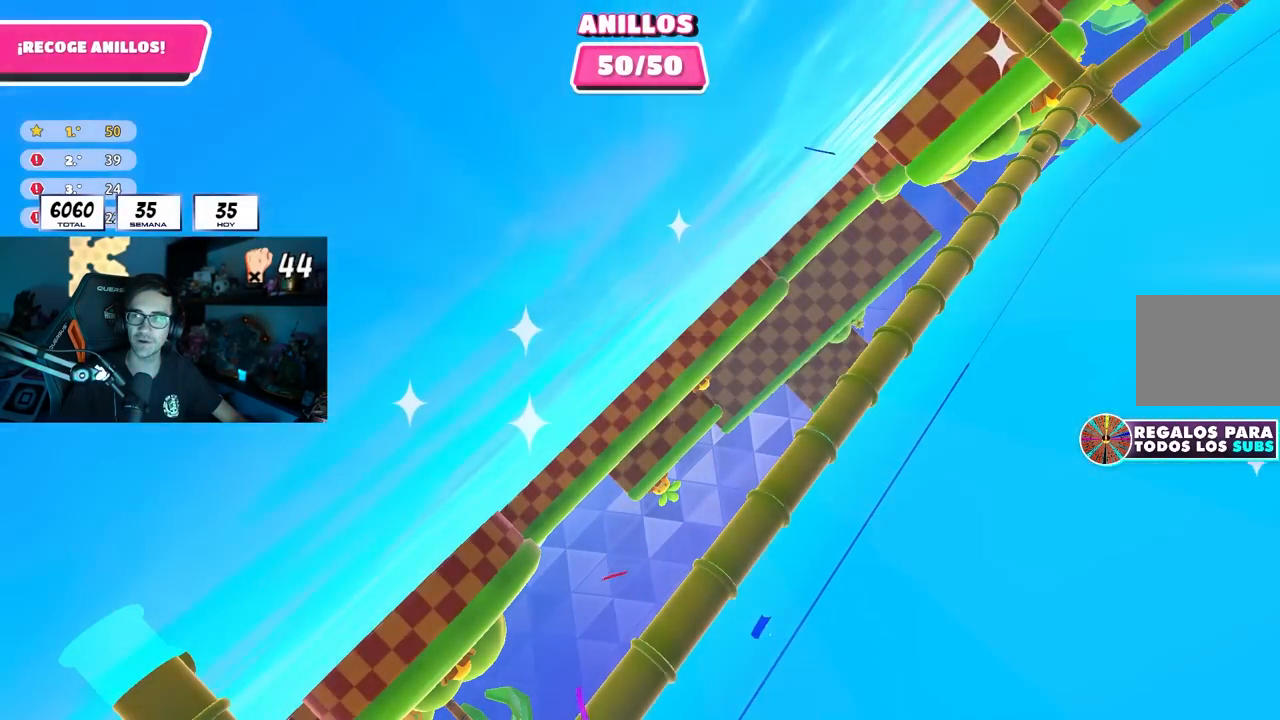
Gameplay with a controller (PlayStation layout); each line is a JSON object with the inputs held at the frame after it (dt_ms = milliseconds from this image to that frame). "events" lists button and stick changes between this image and that frame as [ms after this image, input, new state], when the widget could be followed in between.
{"dt_ms": 500, "buttons": [], "left_stick": "up", "right_stick": "center"}
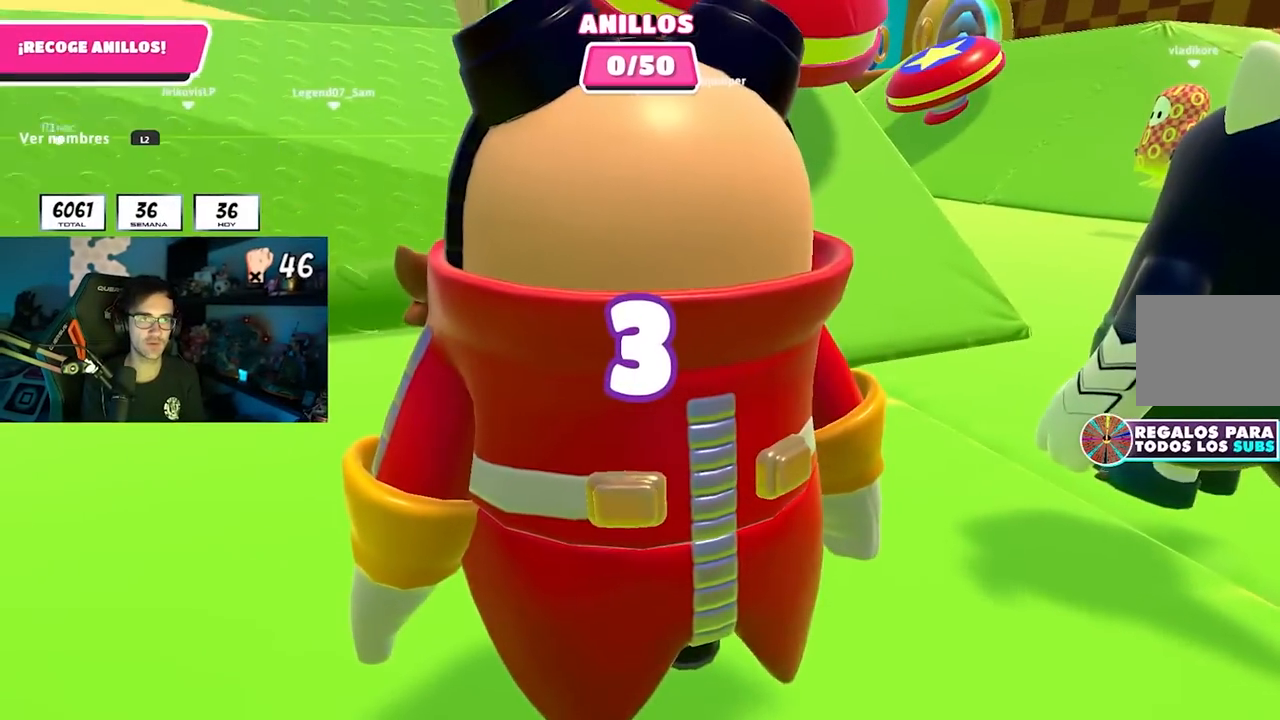
{"dt_ms": 500, "buttons": [], "left_stick": "up", "right_stick": "down-right", "events": [[117, "right_stick", "left"], [233, "right_stick", "center"], [267, "L2", "down"], [283, "L1", "down"], [333, "L1", "up"], [417, "L2", "up"], [433, "right_stick", "down-right"]]}
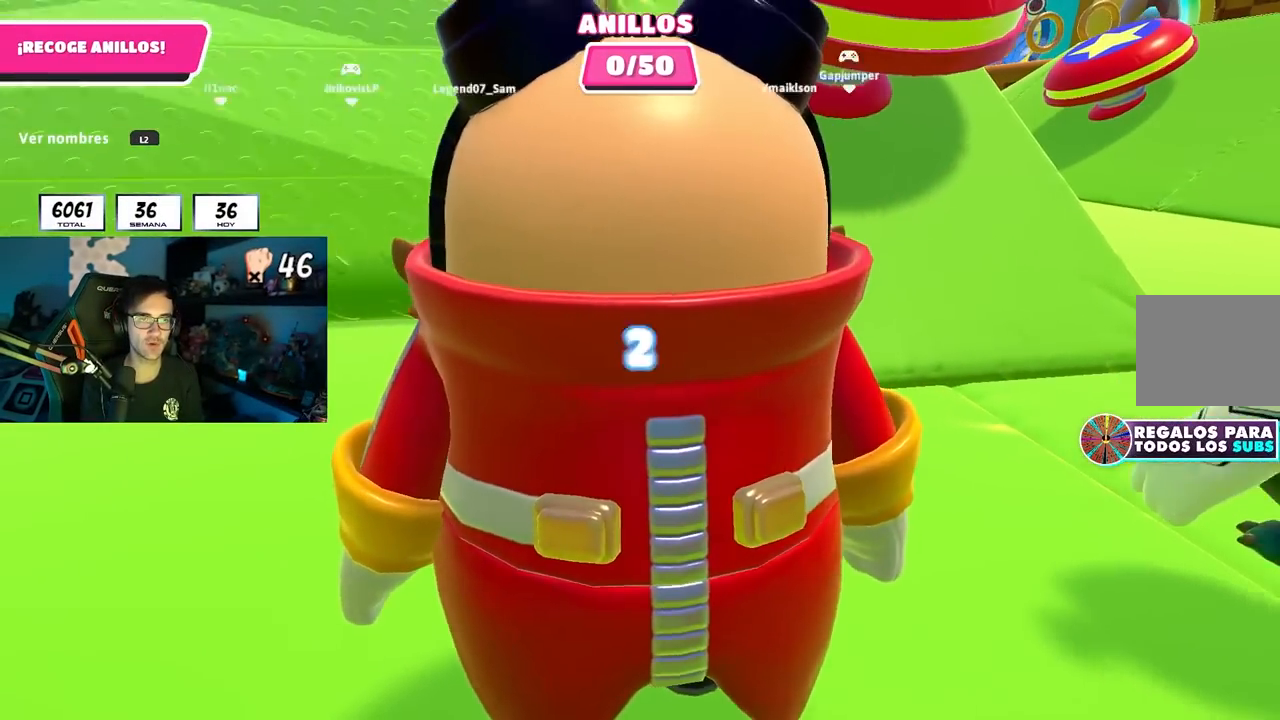
{"dt_ms": 1000, "buttons": [], "left_stick": "up", "right_stick": "center"}
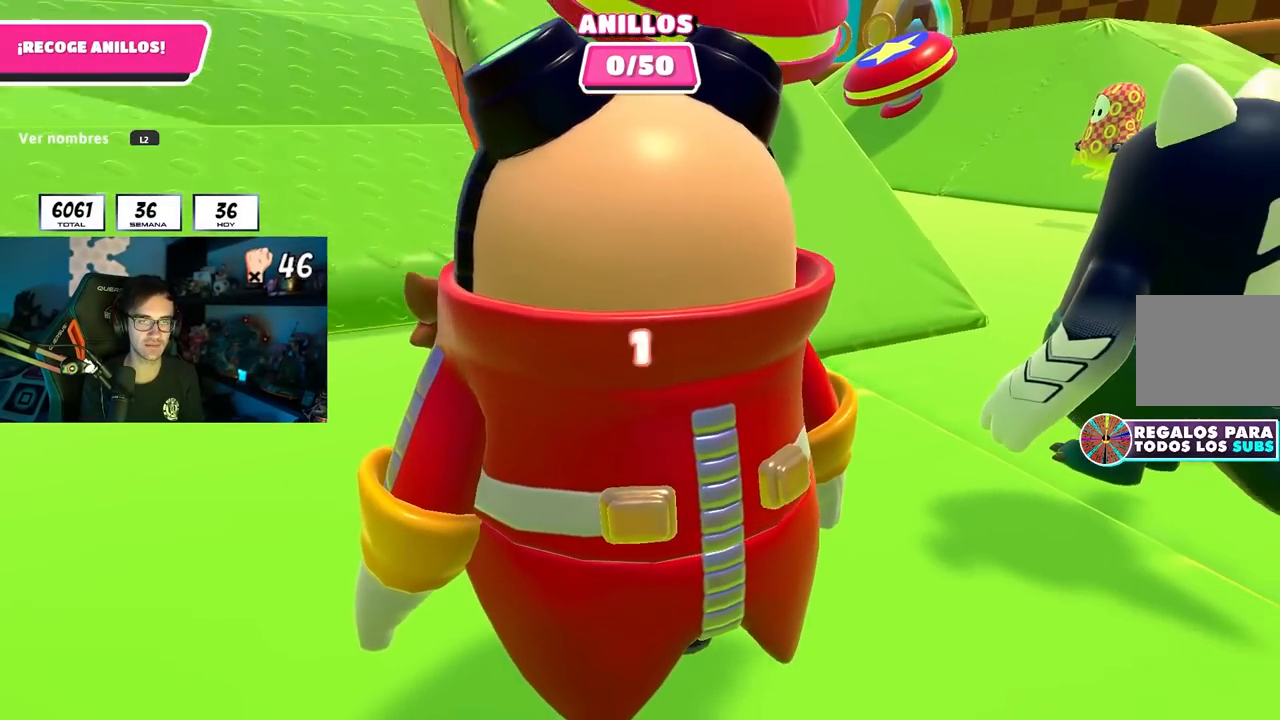
{"dt_ms": 500, "buttons": [], "left_stick": "up-left", "right_stick": "left", "events": [[267, "left_stick", "up-left"], [467, "right_stick", "left"]]}
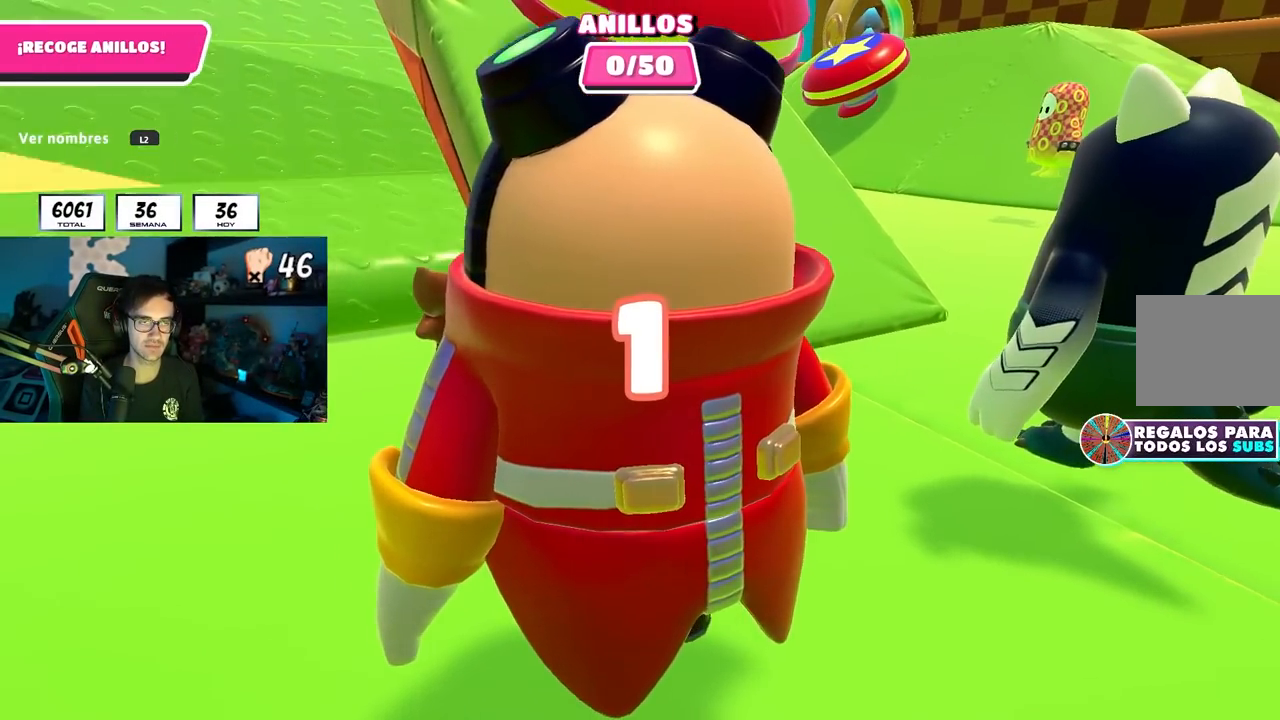
{"dt_ms": 500, "buttons": [], "left_stick": "up-left", "right_stick": "center", "events": [[50, "right_stick", "center"]]}
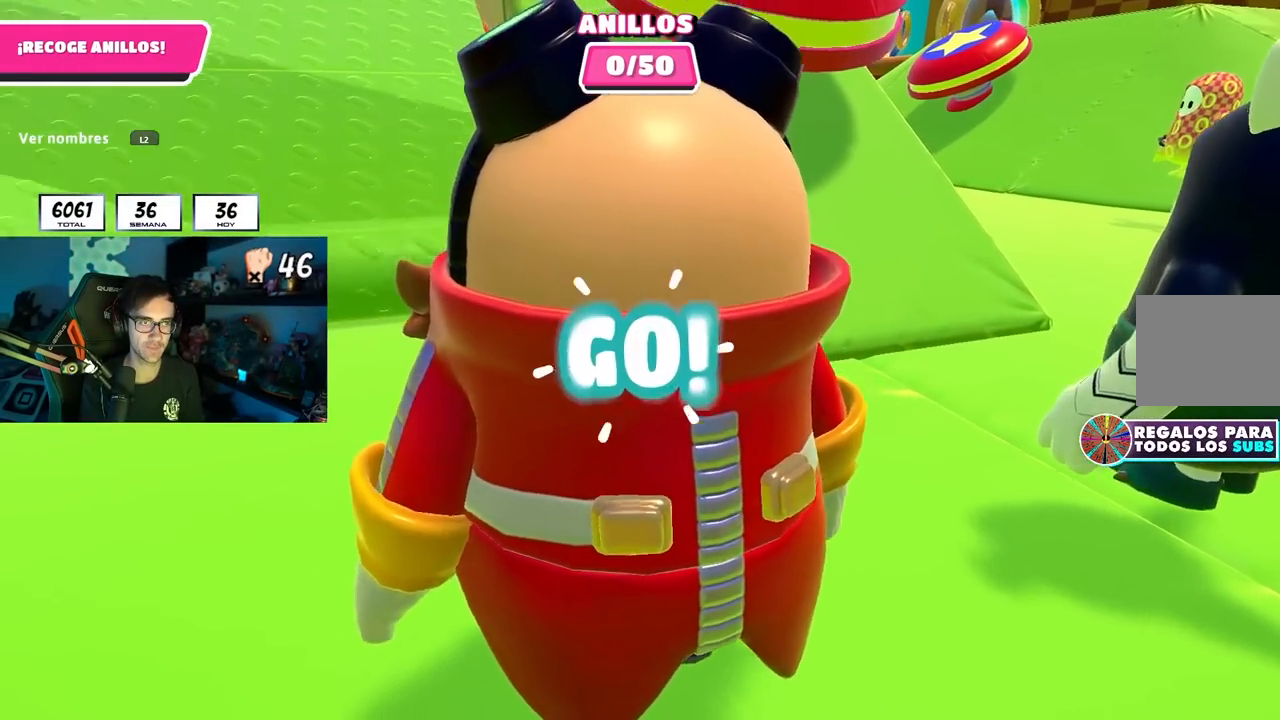
{"dt_ms": 500, "buttons": ["CROSS"], "left_stick": "up", "right_stick": "center", "events": [[267, "left_stick", "up"], [283, "right_stick", "down-right"], [367, "right_stick", "center"], [483, "CROSS", "down"]]}
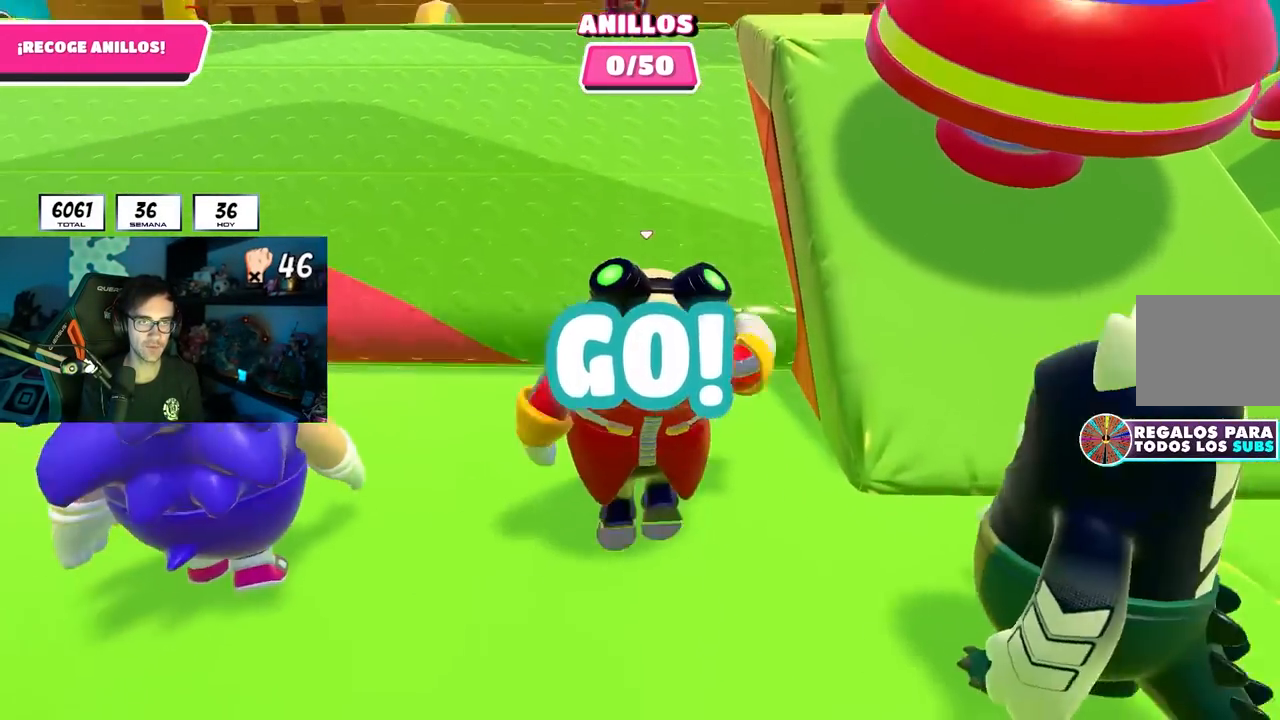
{"dt_ms": 500, "buttons": [], "left_stick": "right", "right_stick": "center", "events": [[100, "CROSS", "up"], [217, "right_stick", "down-right"], [350, "right_stick", "center"], [383, "left_stick", "right"]]}
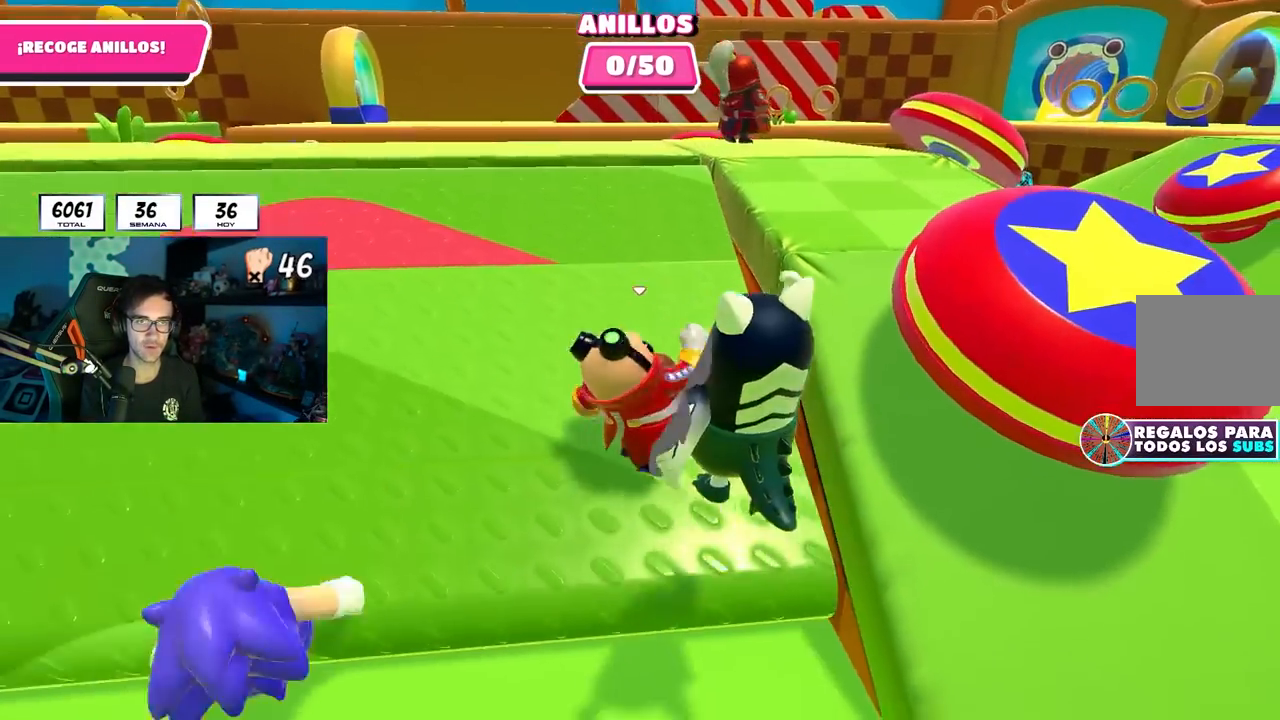
{"dt_ms": 500, "buttons": [], "left_stick": "down-right", "right_stick": "down-right", "events": [[67, "CROSS", "down"], [200, "CROSS", "up"], [317, "right_stick", "down-right"], [450, "left_stick", "down-right"]]}
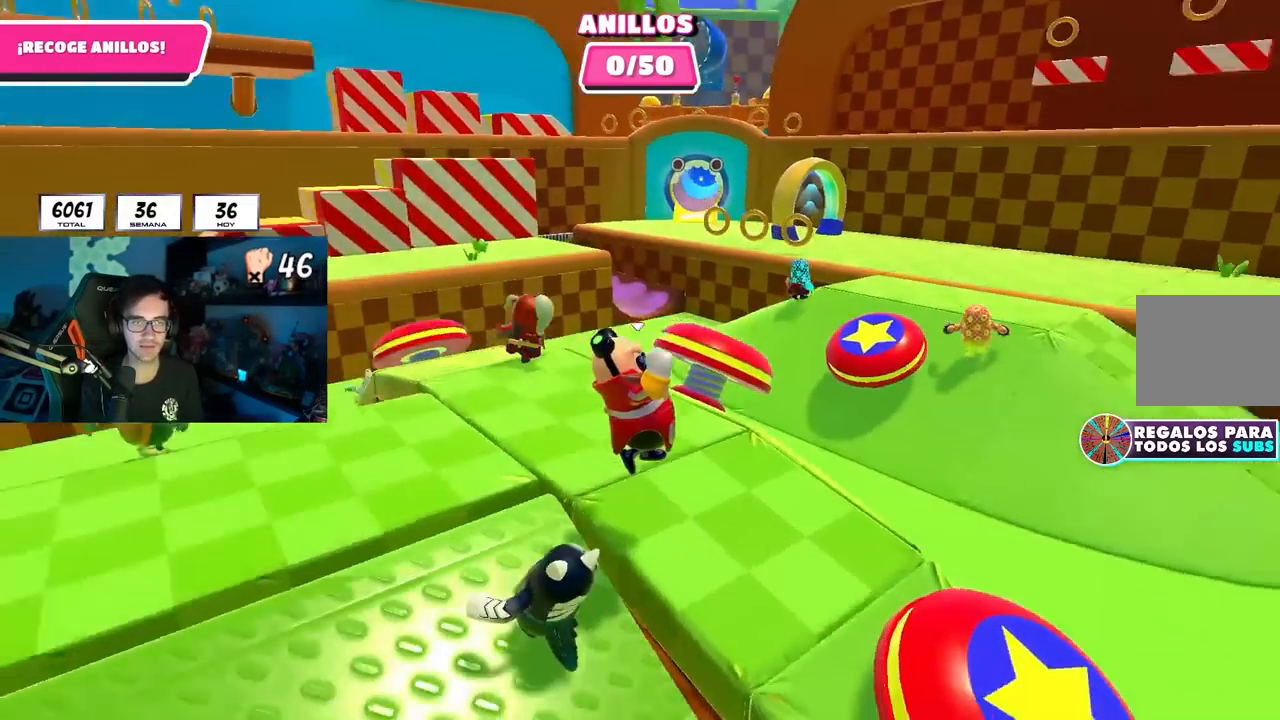
{"dt_ms": 500, "buttons": [], "left_stick": "up-right", "right_stick": "center", "events": [[50, "left_stick", "right"], [467, "left_stick", "up-right"], [500, "right_stick", "center"]]}
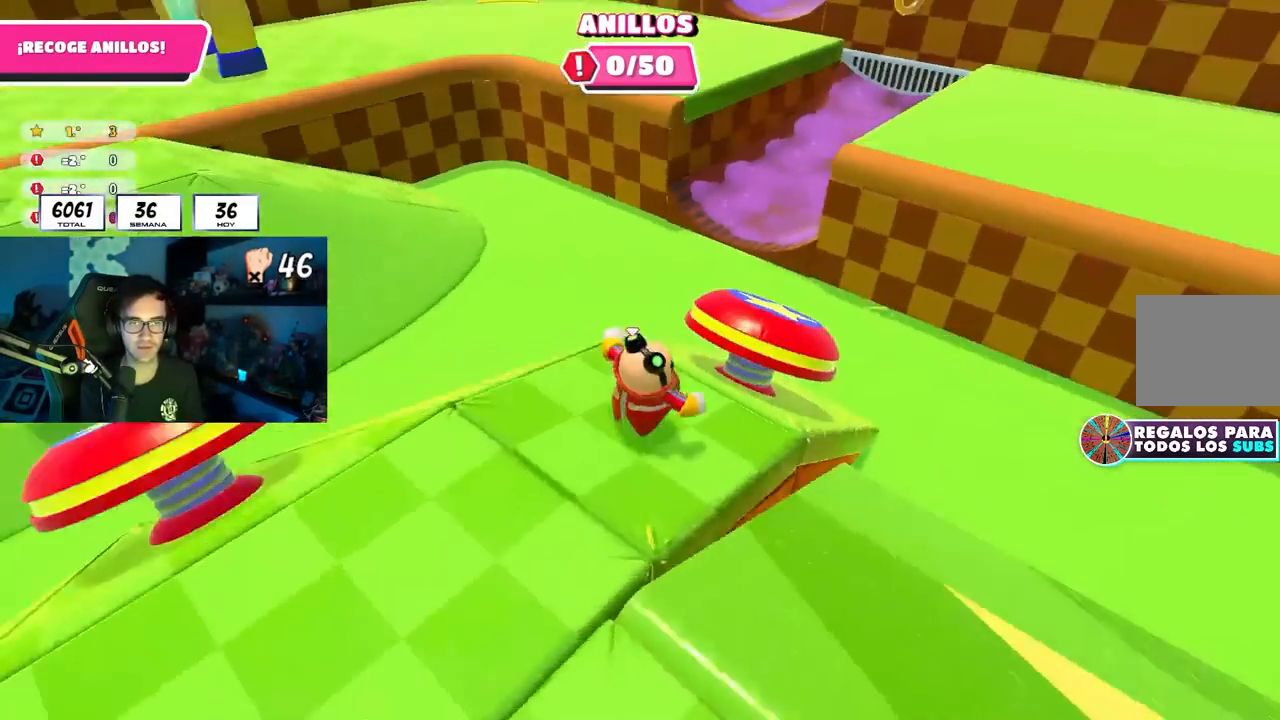
{"dt_ms": 500, "buttons": [], "left_stick": "up", "right_stick": "up-right", "events": [[17, "CROSS", "down"], [167, "CROSS", "up"], [333, "left_stick", "up"], [400, "right_stick", "up-right"]]}
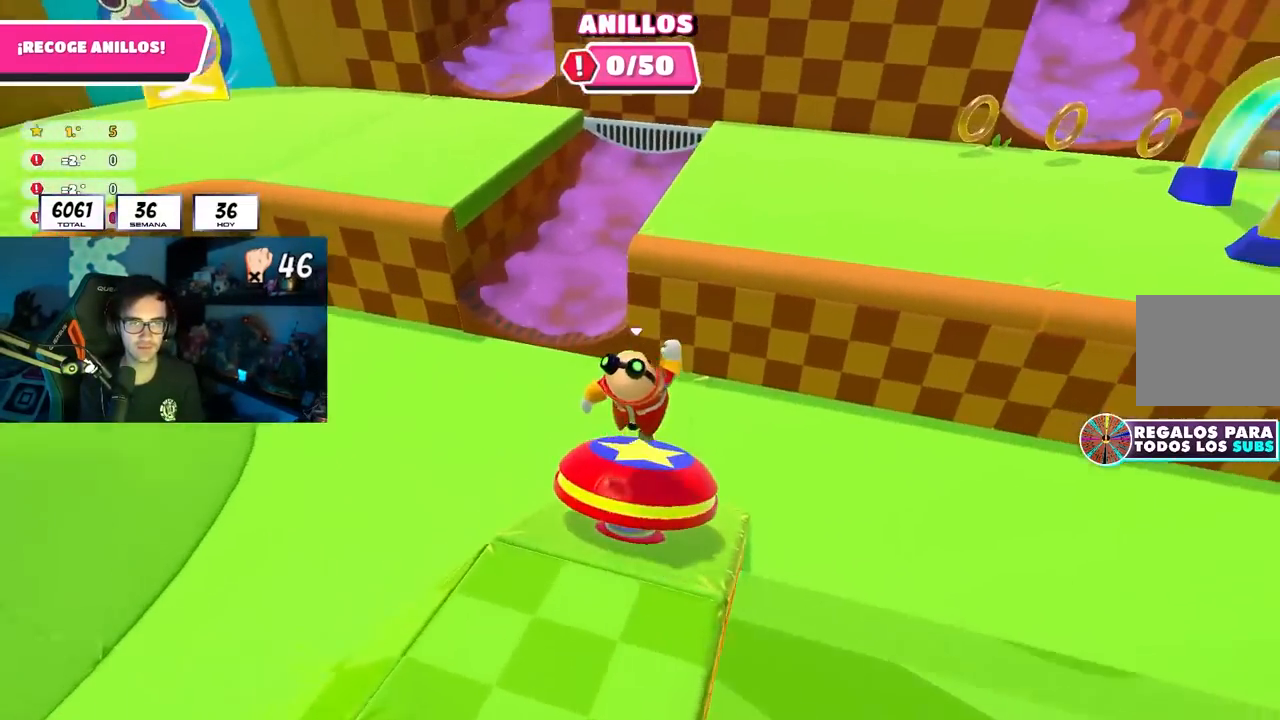
{"dt_ms": 500, "buttons": [], "left_stick": "up-right", "right_stick": "center", "events": [[17, "right_stick", "center"], [117, "right_stick", "up"], [133, "left_stick", "up-right"], [300, "right_stick", "center"]]}
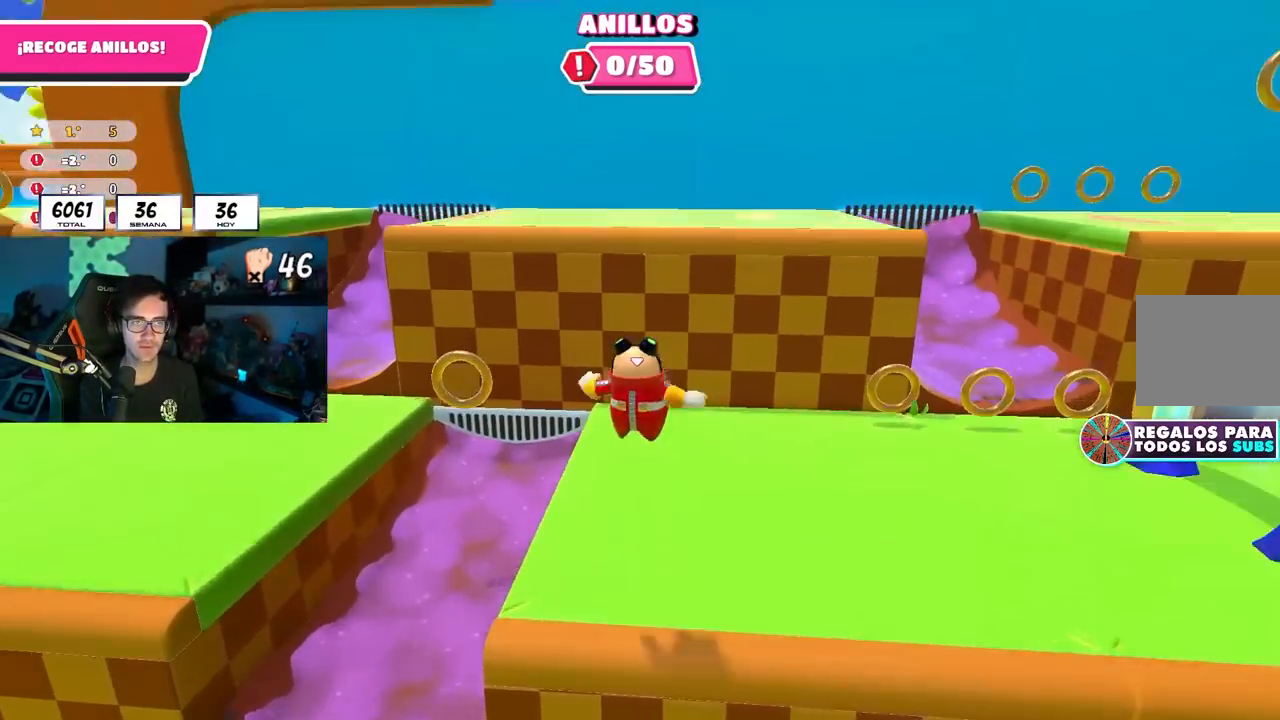
{"dt_ms": 500, "buttons": [], "left_stick": "right", "right_stick": "center", "events": [[283, "SQUARE", "down"], [333, "left_stick", "right"], [400, "SQUARE", "up"]]}
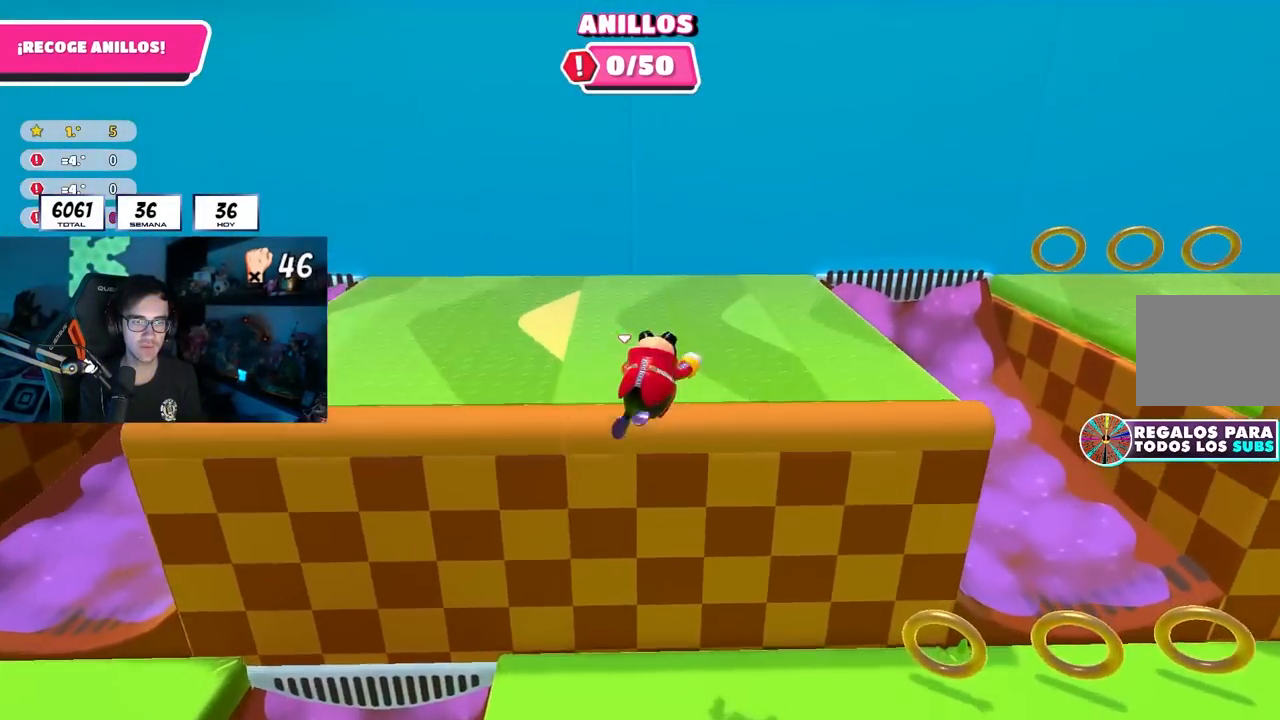
{"dt_ms": 500, "buttons": [], "left_stick": "up-left", "right_stick": "center", "events": [[100, "right_stick", "left"], [167, "left_stick", "down-right"], [333, "left_stick", "left"], [450, "right_stick", "center"], [467, "left_stick", "up-left"]]}
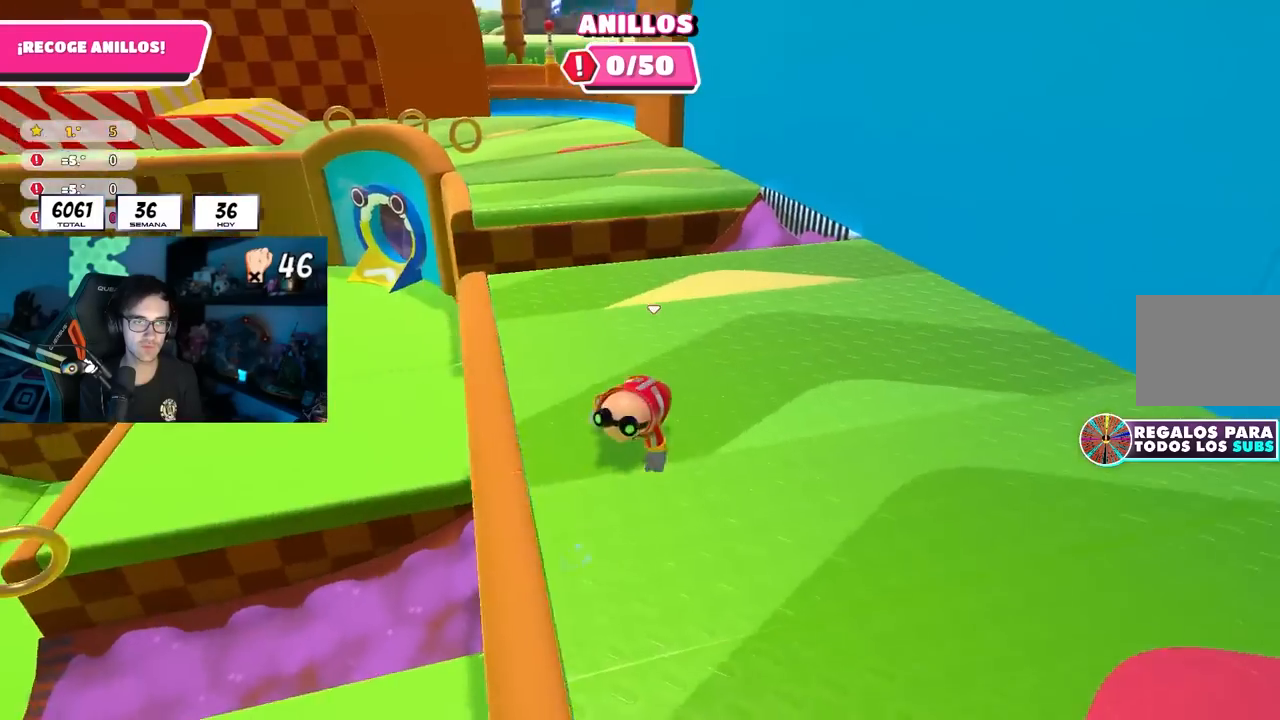
{"dt_ms": 500, "buttons": [], "left_stick": "up", "right_stick": "center", "events": [[200, "right_stick", "down"], [333, "right_stick", "center"], [367, "left_stick", "up"]]}
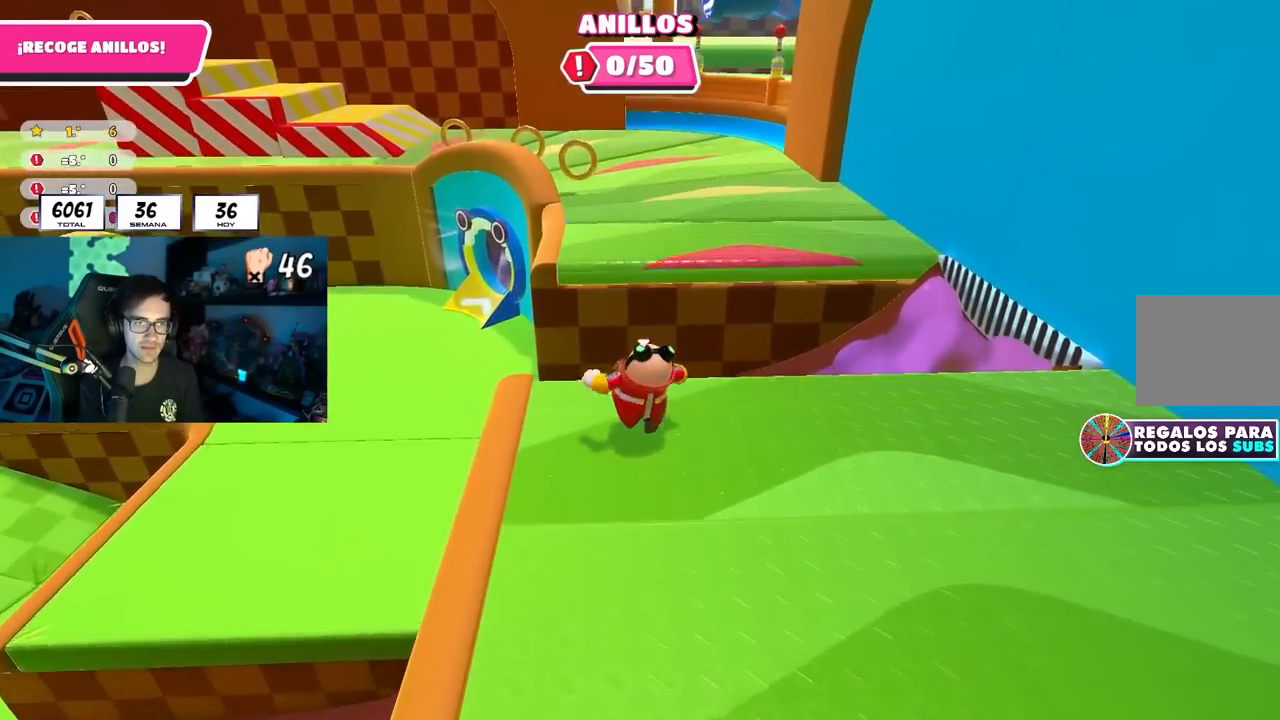
{"dt_ms": 500, "buttons": [], "left_stick": "up", "right_stick": "center", "events": [[50, "CROSS", "down"], [200, "CROSS", "up"], [333, "SQUARE", "down"], [433, "SQUARE", "up"]]}
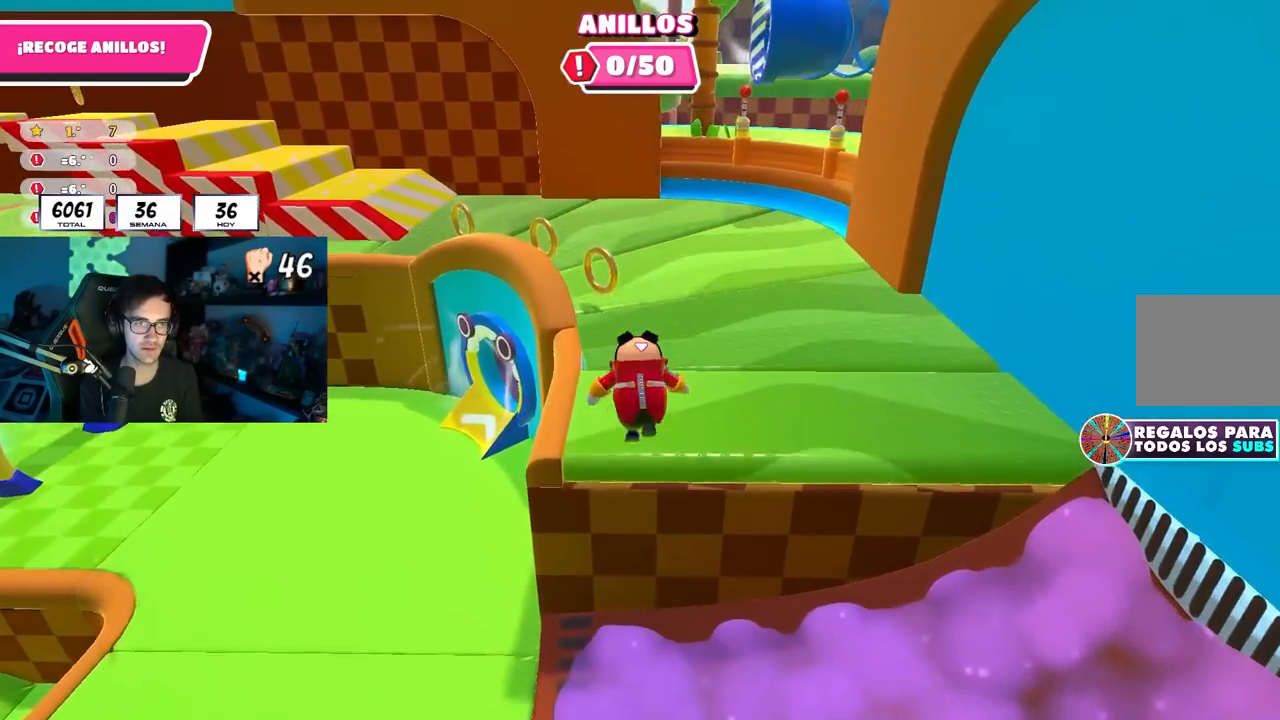
{"dt_ms": 500, "buttons": [], "left_stick": "up", "right_stick": "center", "events": [[100, "right_stick", "up-left"], [217, "right_stick", "center"]]}
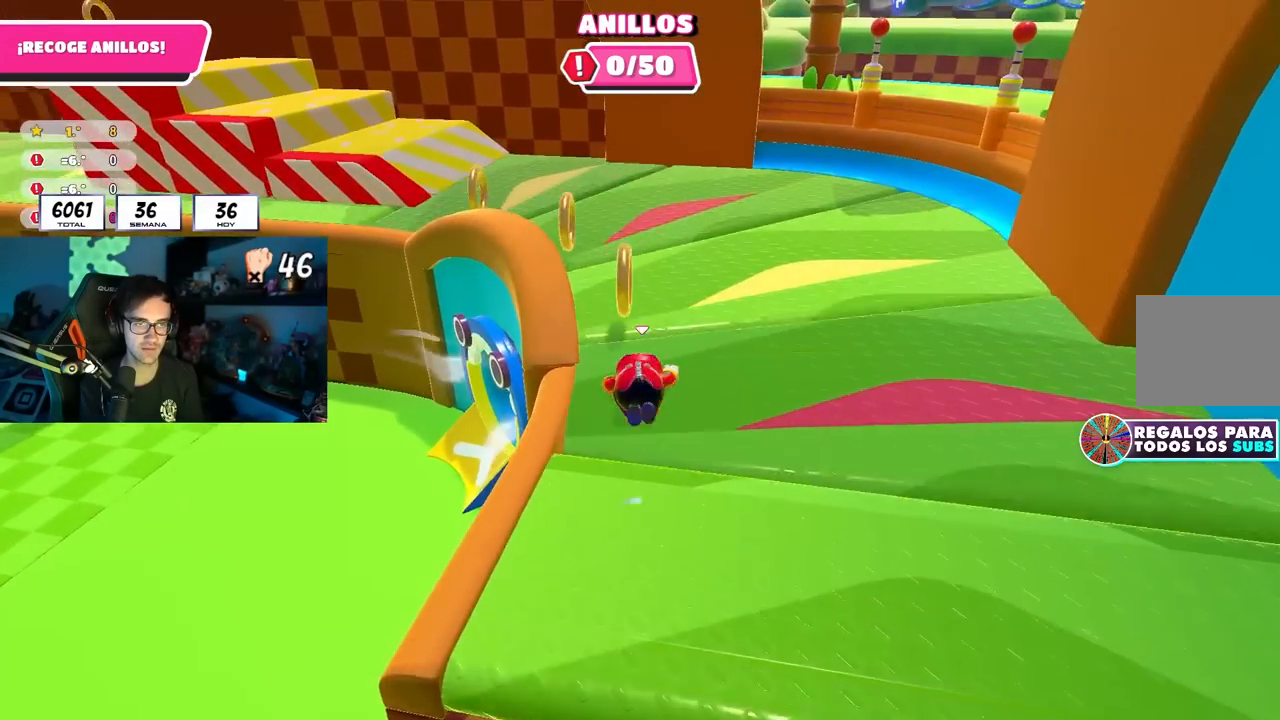
{"dt_ms": 500, "buttons": [], "left_stick": "up", "right_stick": "center", "events": [[133, "right_stick", "up-left"], [217, "right_stick", "center"], [350, "right_stick", "left"], [467, "right_stick", "center"]]}
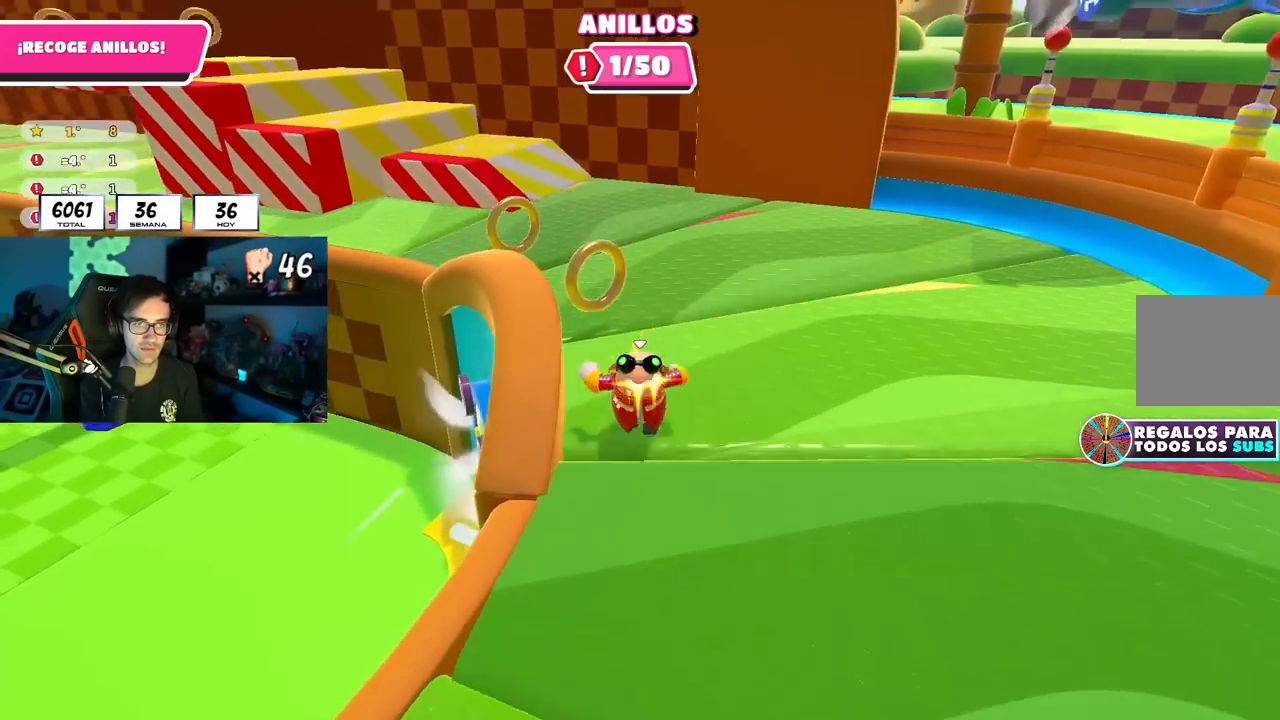
{"dt_ms": 500, "buttons": [], "left_stick": "up", "right_stick": "center", "events": [[67, "right_stick", "left"], [367, "right_stick", "up-left"], [500, "right_stick", "center"]]}
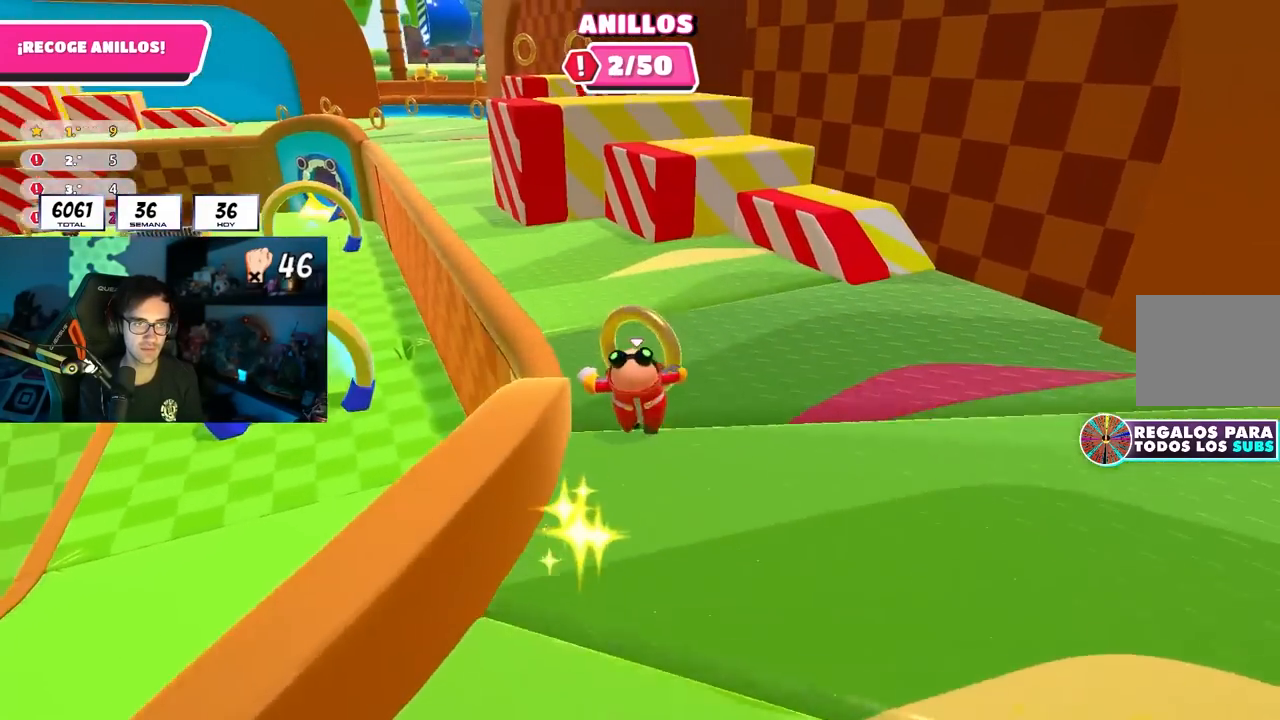
{"dt_ms": 500, "buttons": [], "left_stick": "up", "right_stick": "center", "events": [[200, "right_stick", "up-left"], [317, "right_stick", "center"]]}
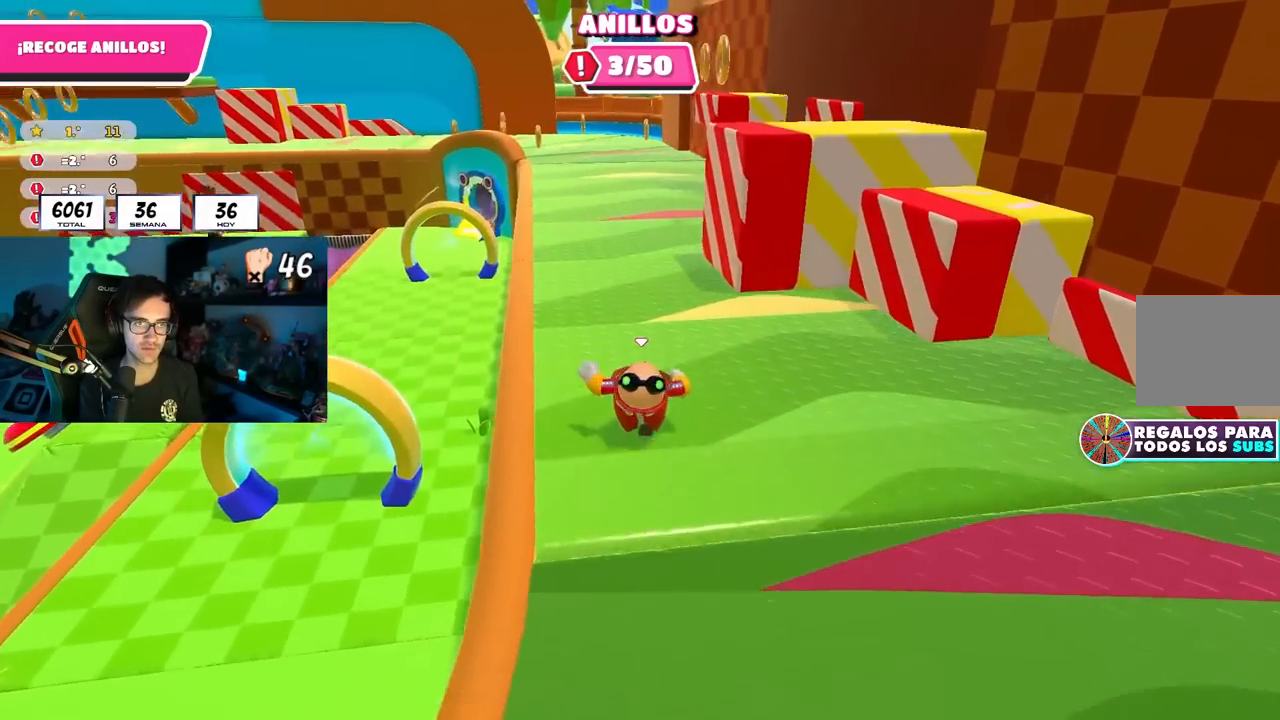
{"dt_ms": 500, "buttons": [], "left_stick": "down-right", "right_stick": "center", "events": [[217, "left_stick", "up-right"], [283, "right_stick", "left"], [433, "right_stick", "center"], [467, "left_stick", "down-right"]]}
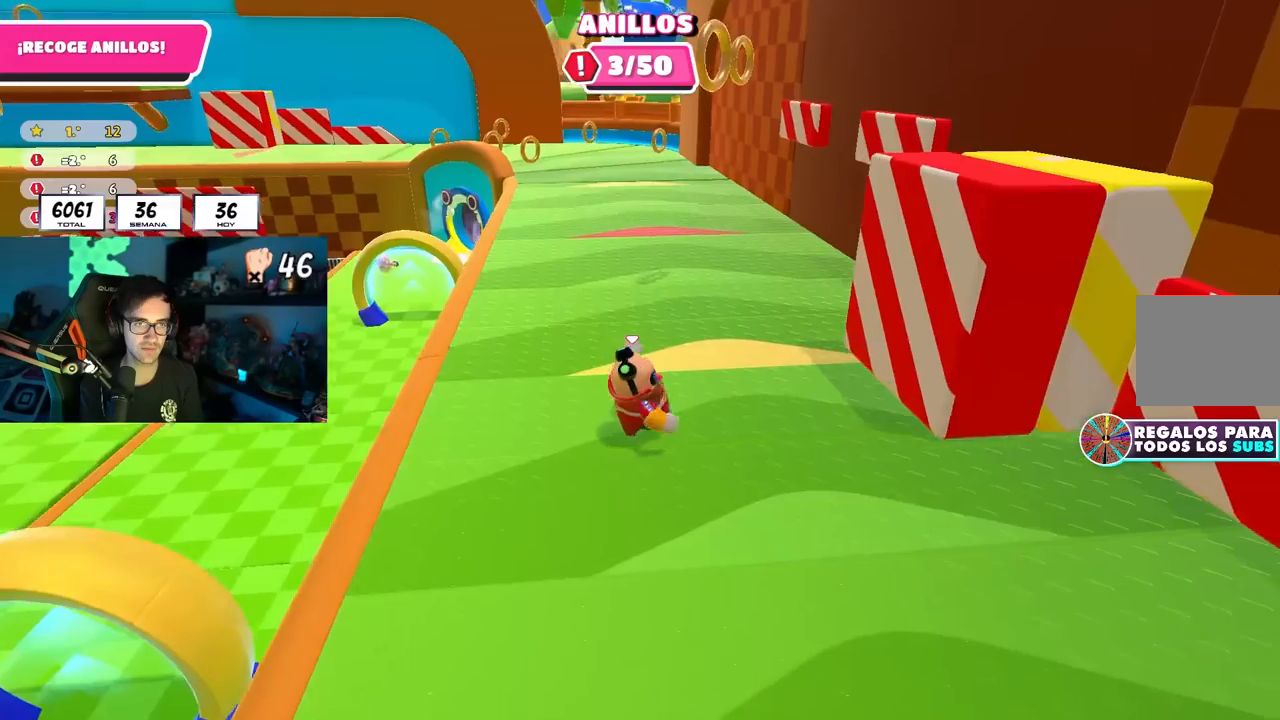
{"dt_ms": 500, "buttons": [], "left_stick": "up", "right_stick": "center", "events": [[83, "left_stick", "left"], [100, "R1", "down"], [183, "R1", "up"], [233, "left_stick", "up"]]}
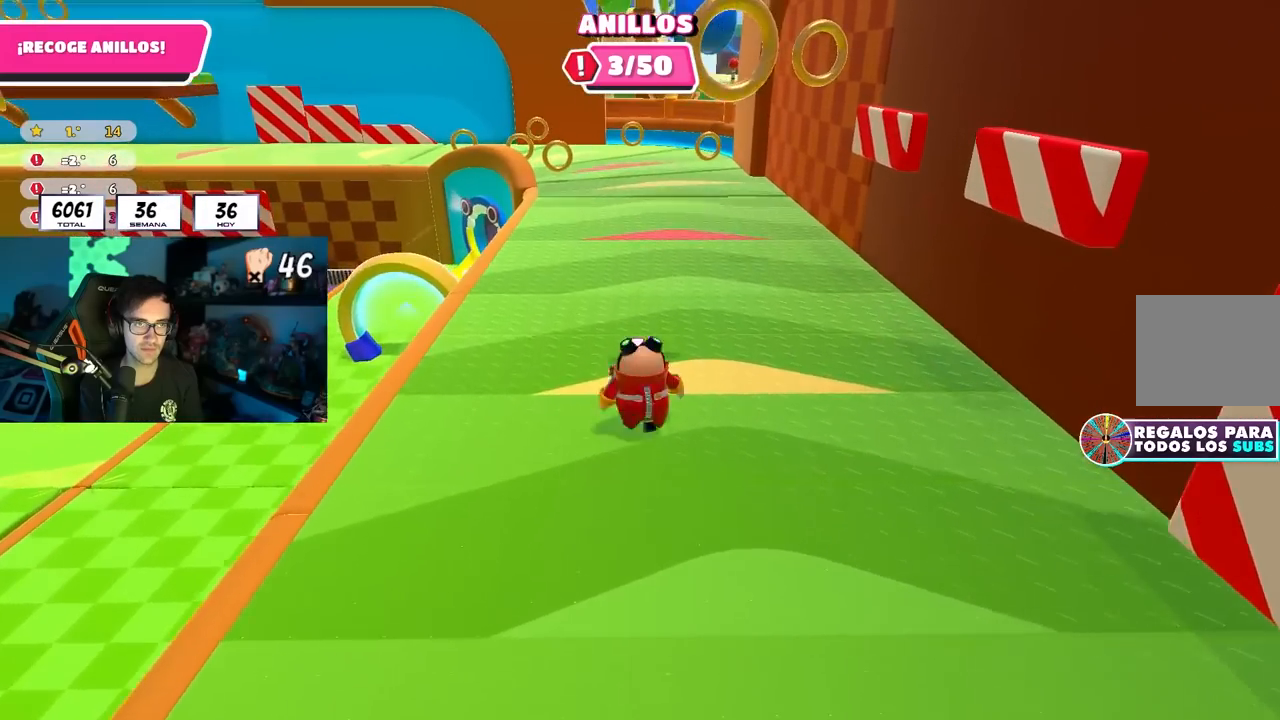
{"dt_ms": 500, "buttons": [], "left_stick": "up", "right_stick": "left", "events": [[217, "right_stick", "left"]]}
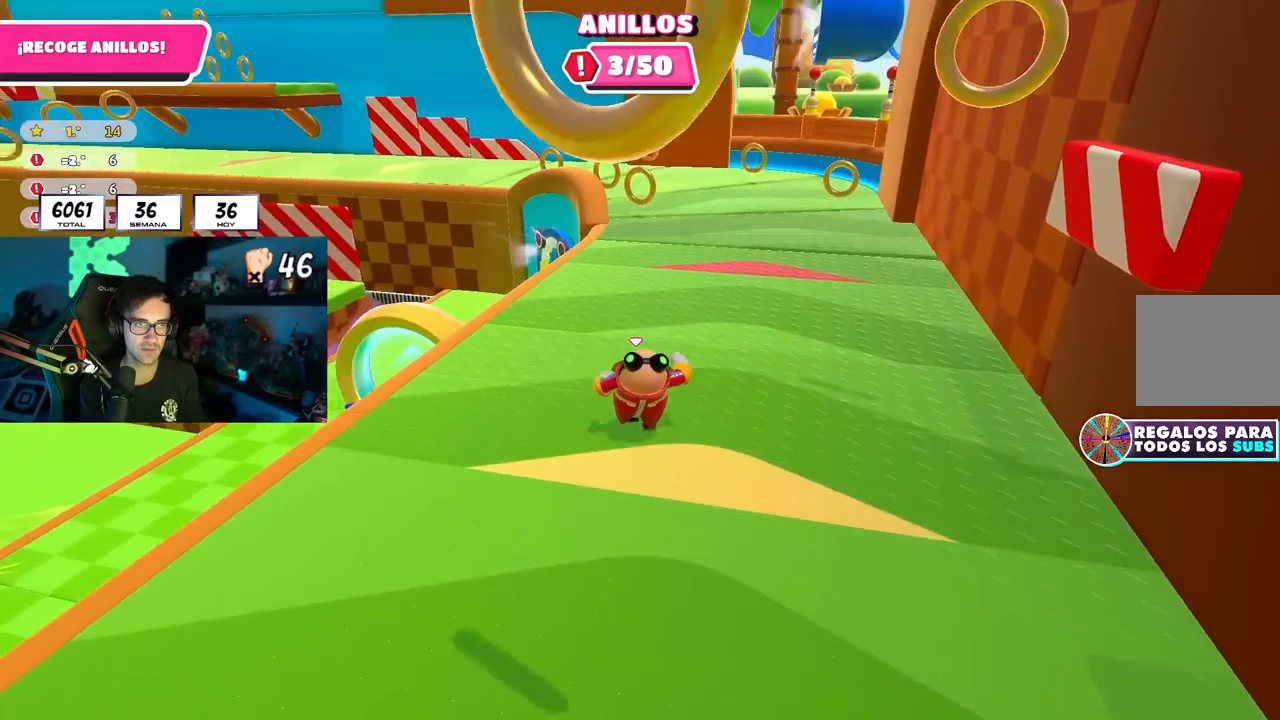
{"dt_ms": 500, "buttons": [], "left_stick": "up-left", "right_stick": "center", "events": [[50, "right_stick", "center"], [433, "left_stick", "up-left"]]}
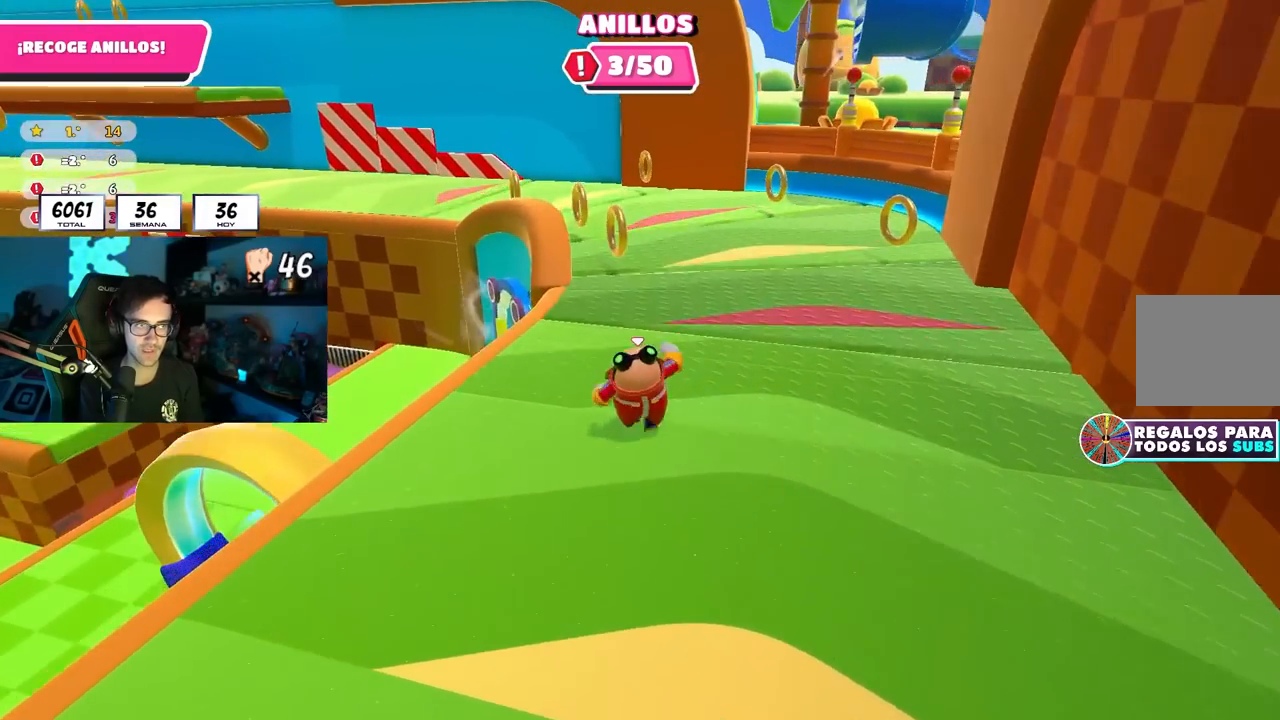
{"dt_ms": 500, "buttons": [], "left_stick": "up-left", "right_stick": "center", "events": [[83, "left_stick", "up"], [383, "left_stick", "up-left"]]}
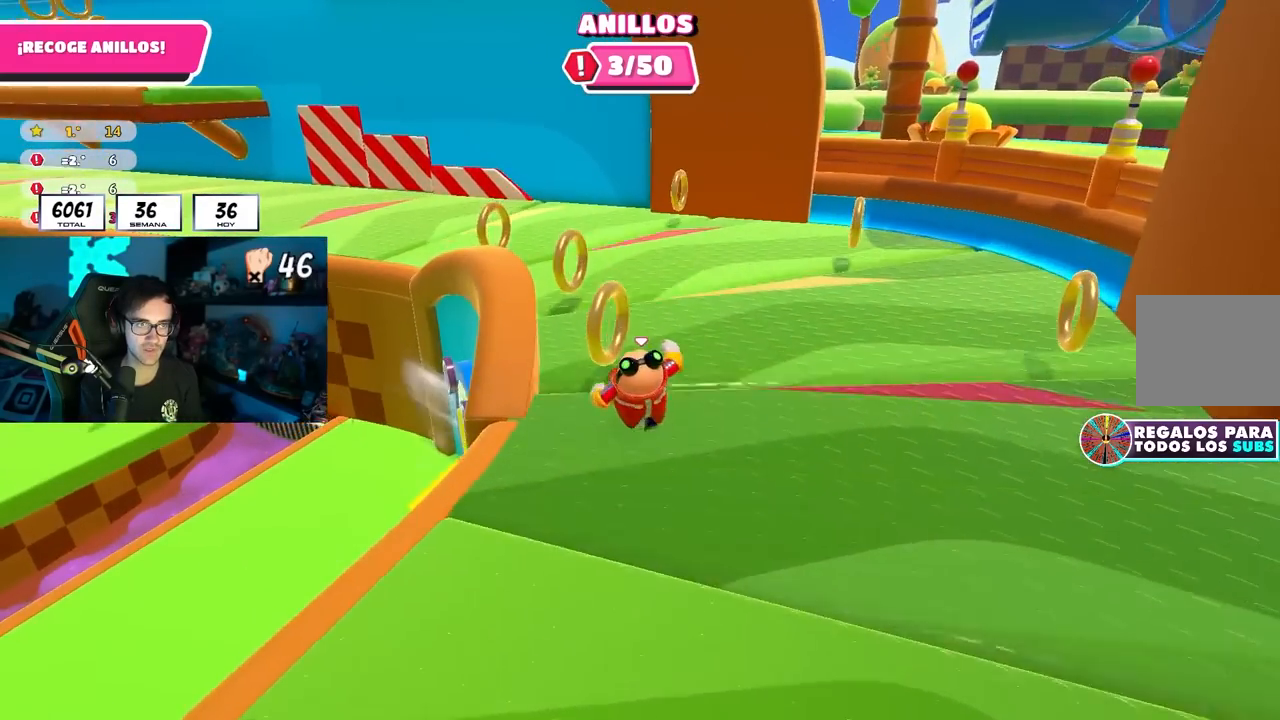
{"dt_ms": 500, "buttons": [], "left_stick": "down-right", "right_stick": "center", "events": [[467, "left_stick", "down-right"]]}